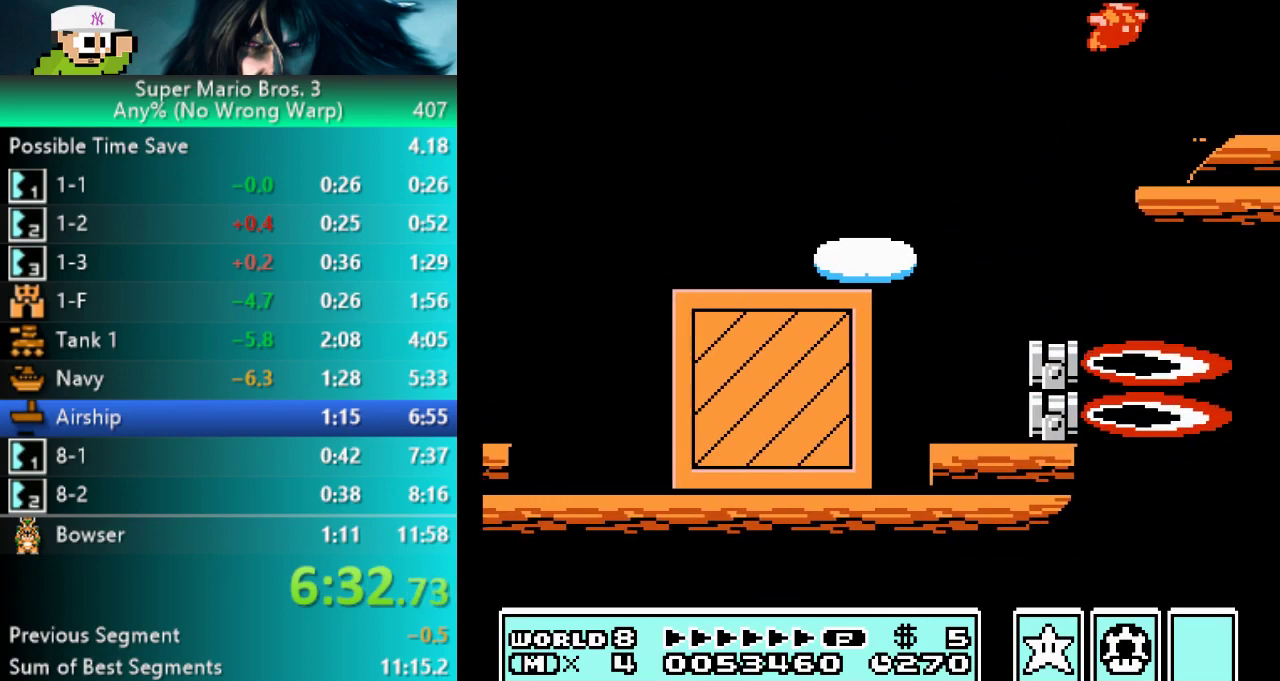
Gameplay with a controller (Nintendo layout); each line is a JSON object with the inputs held at the frame after it. "events" lists button and stick changes between this image and that frame as [ms after this image, input, new state], when the widget could be followed in between. Not read: L3 R3 left_stick.
{"buttons": ["B", "DPAD_LEFT"], "events": []}
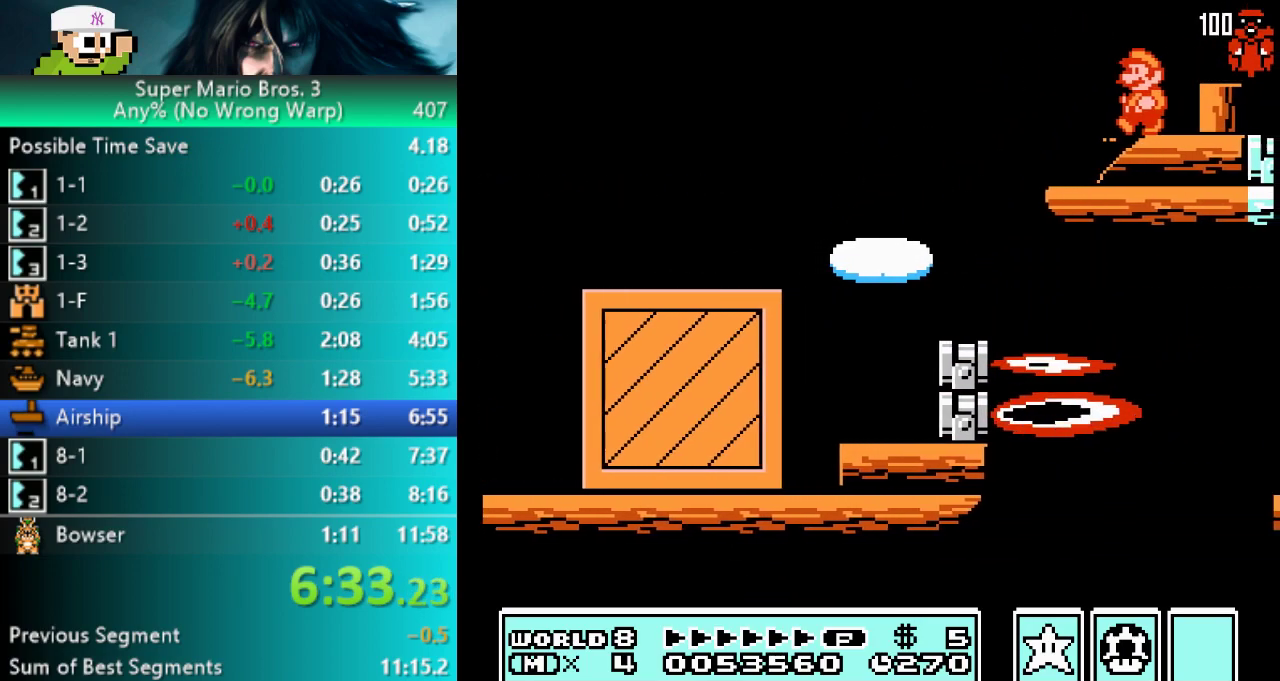
{"buttons": ["B", "DPAD_RIGHT"], "events": [[33, "DPAD_LEFT", "up"], [133, "DPAD_RIGHT", "down"], [200, "DPAD_RIGHT", "up"], [233, "A", "down"], [350, "A", "up"], [350, "DPAD_RIGHT", "down"]]}
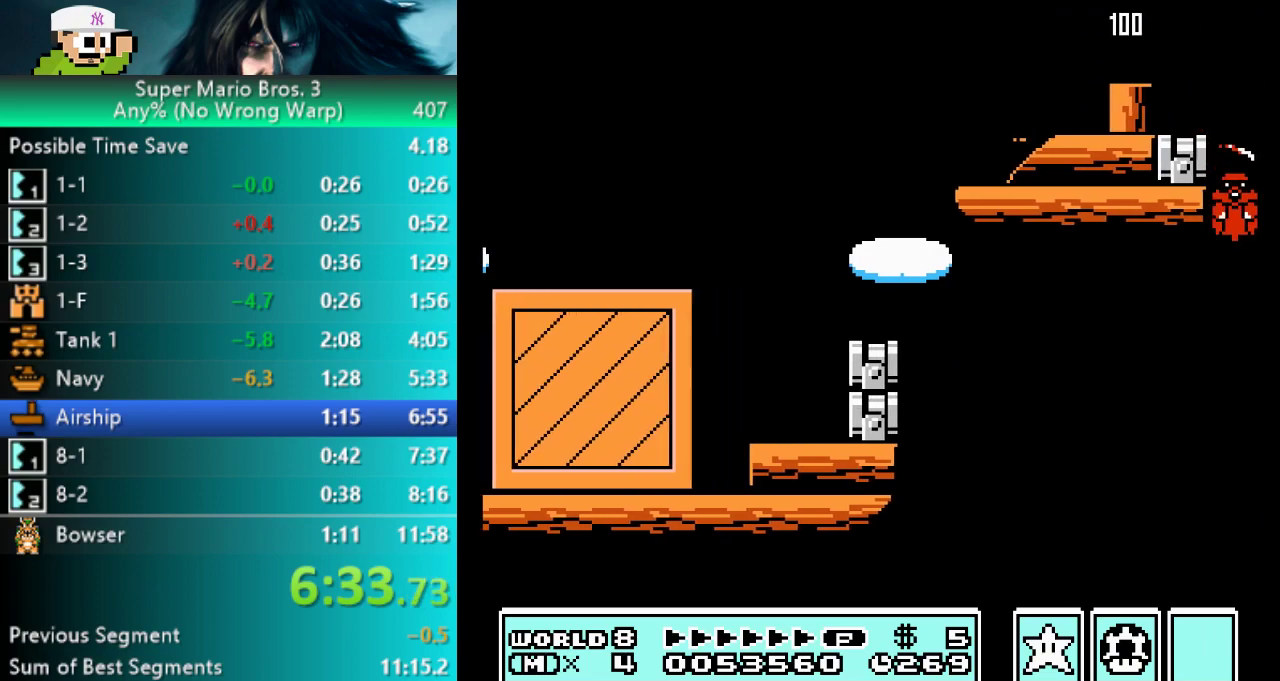
{"buttons": ["B"], "events": [[17, "DPAD_RIGHT", "up"], [117, "DPAD_LEFT", "down"], [217, "DPAD_LEFT", "up"]]}
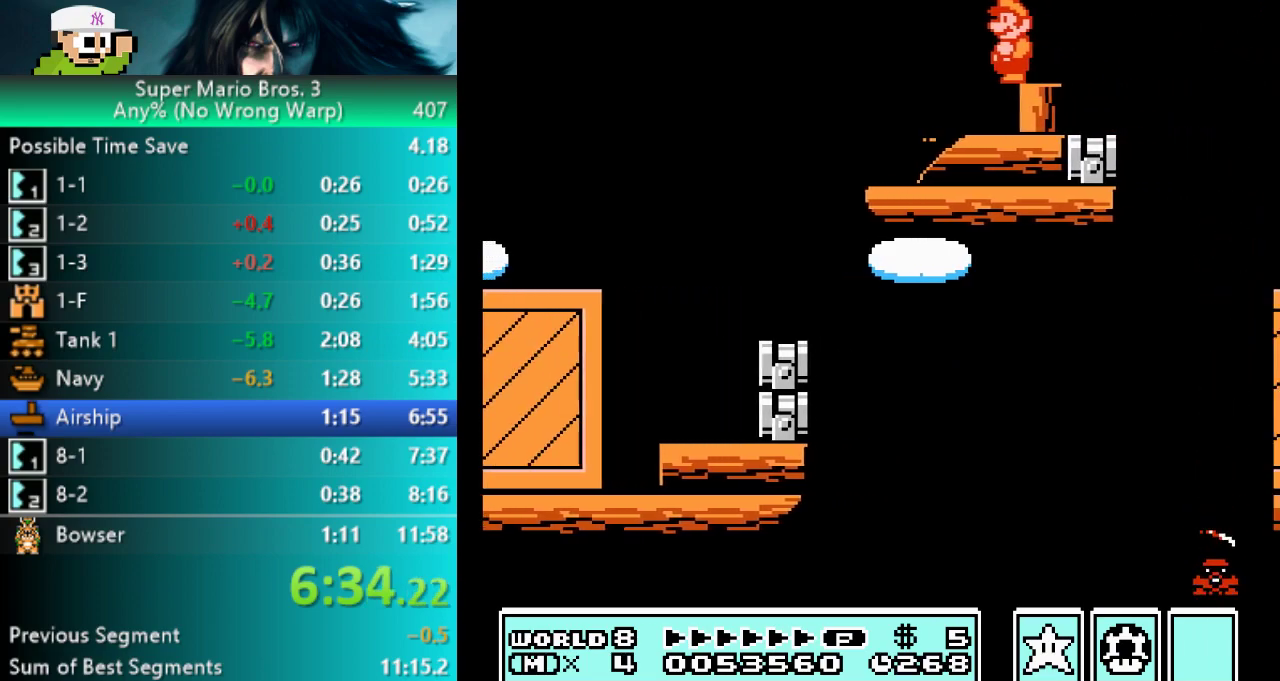
{"buttons": ["A", "B", "DPAD_RIGHT"], "events": [[250, "DPAD_RIGHT", "down"], [383, "A", "down"]]}
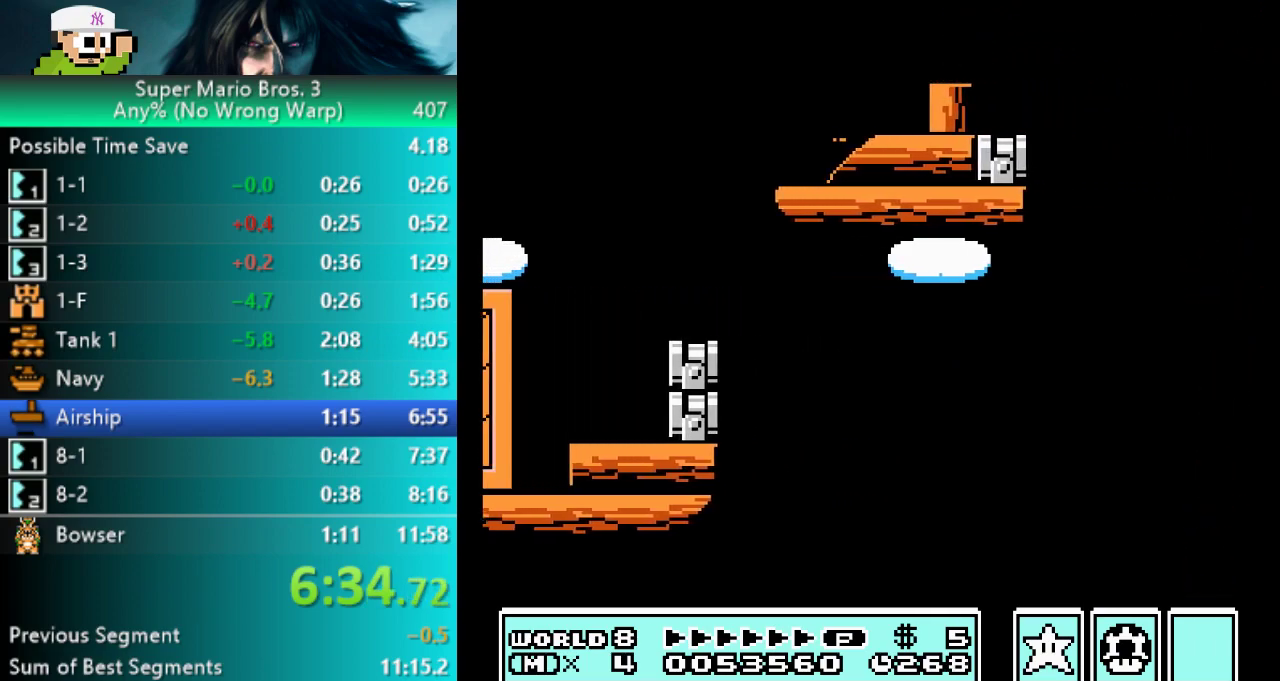
{"buttons": ["B", "DPAD_RIGHT"], "events": [[483, "A", "up"]]}
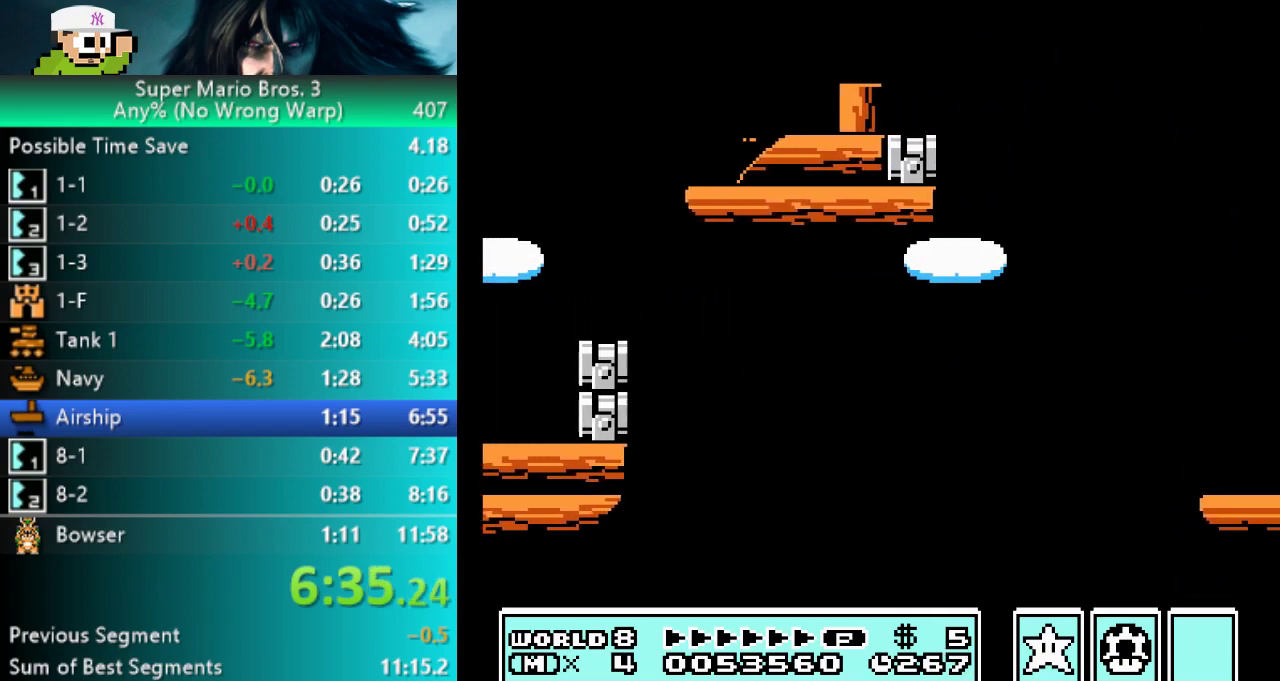
{"buttons": ["B", "DPAD_LEFT"], "events": [[450, "DPAD_RIGHT", "up"], [483, "DPAD_LEFT", "down"]]}
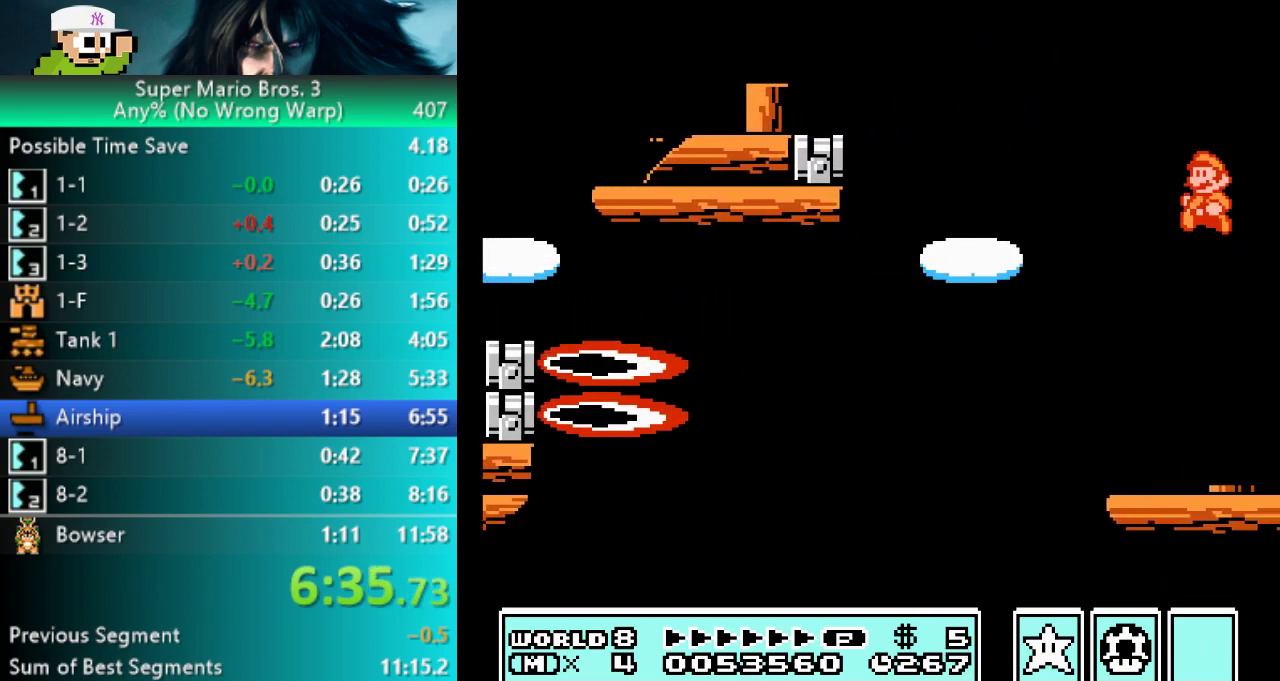
{"buttons": ["A", "B", "DPAD_RIGHT"], "events": [[183, "DPAD_LEFT", "up"], [400, "DPAD_RIGHT", "down"], [417, "A", "down"]]}
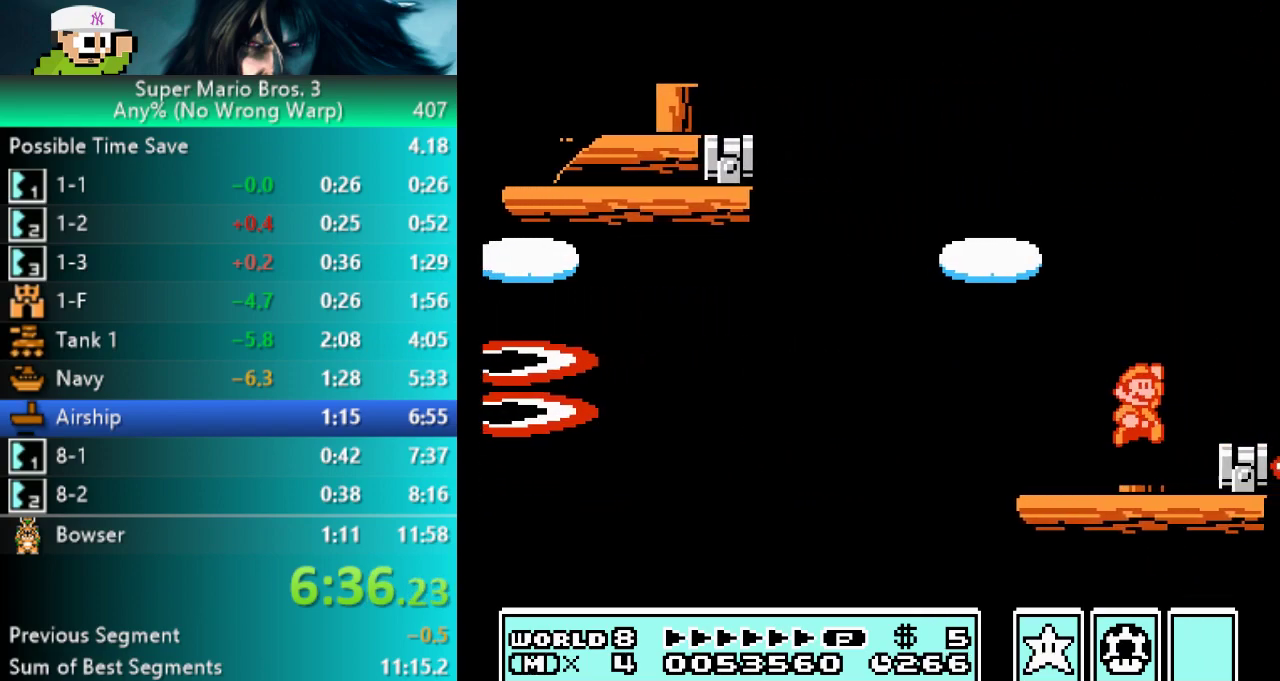
{"buttons": ["B"], "events": [[50, "A", "up"], [217, "DPAD_RIGHT", "up"], [250, "DPAD_LEFT", "down"], [367, "DPAD_LEFT", "up"]]}
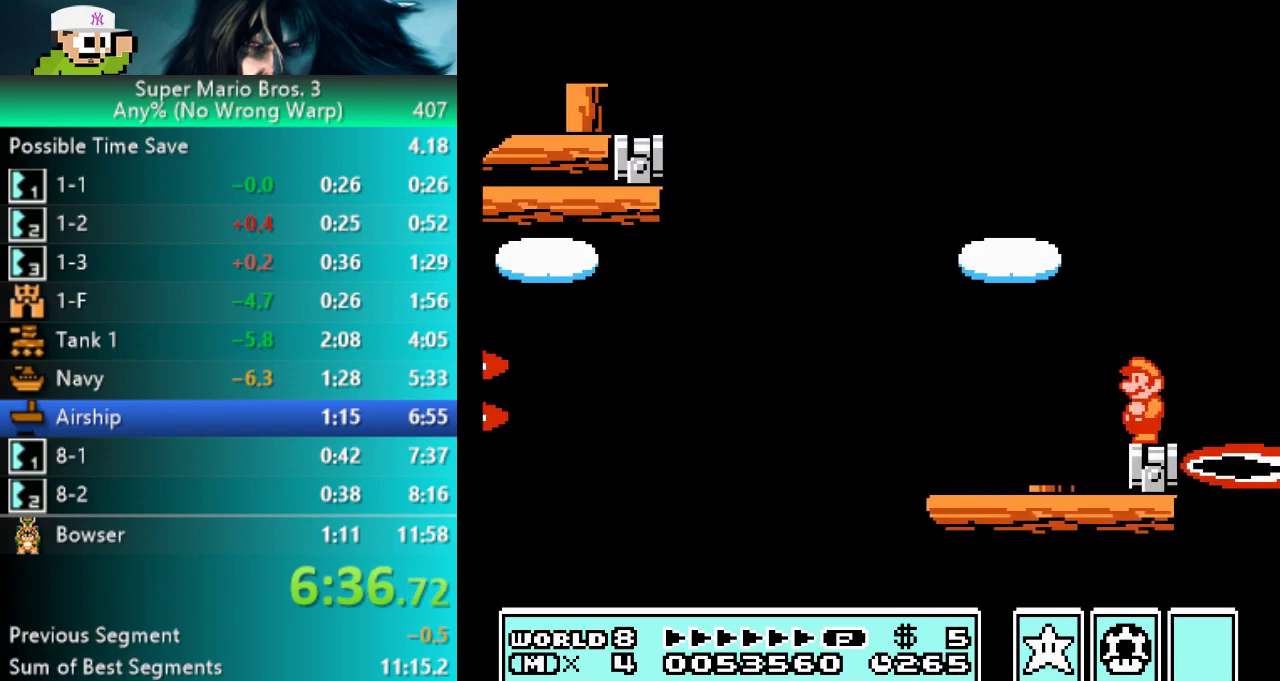
{"buttons": ["B"], "events": []}
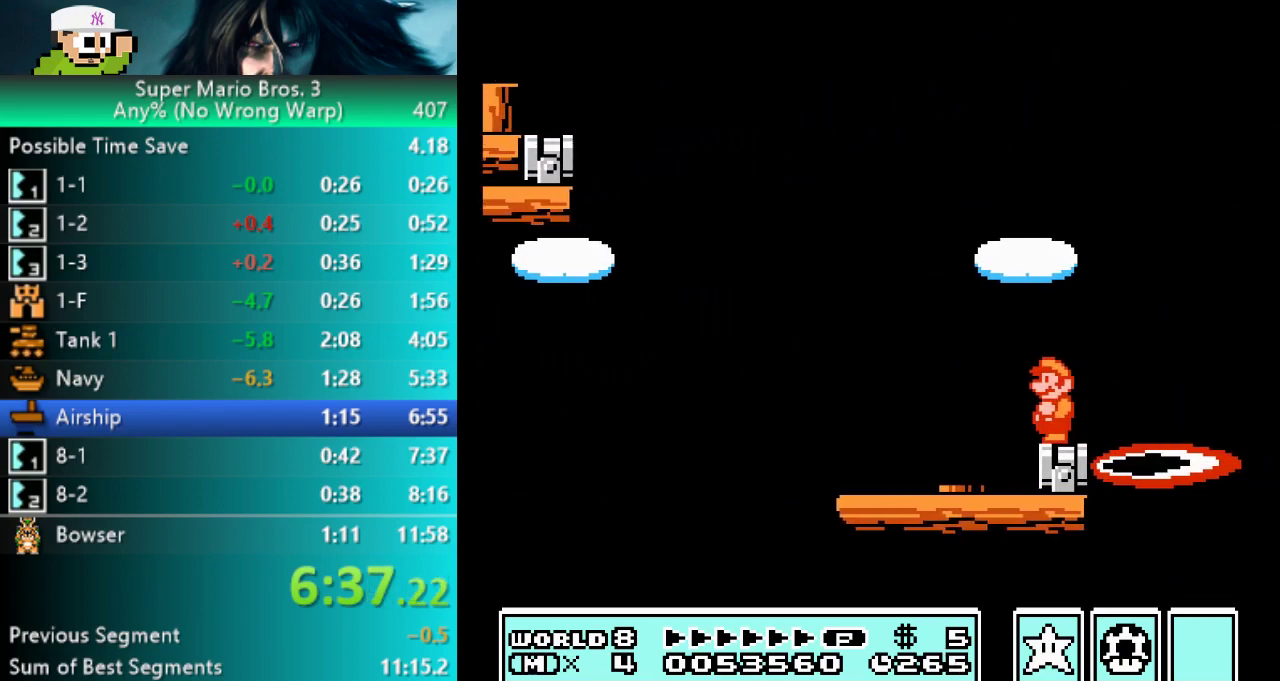
{"buttons": ["B"], "events": []}
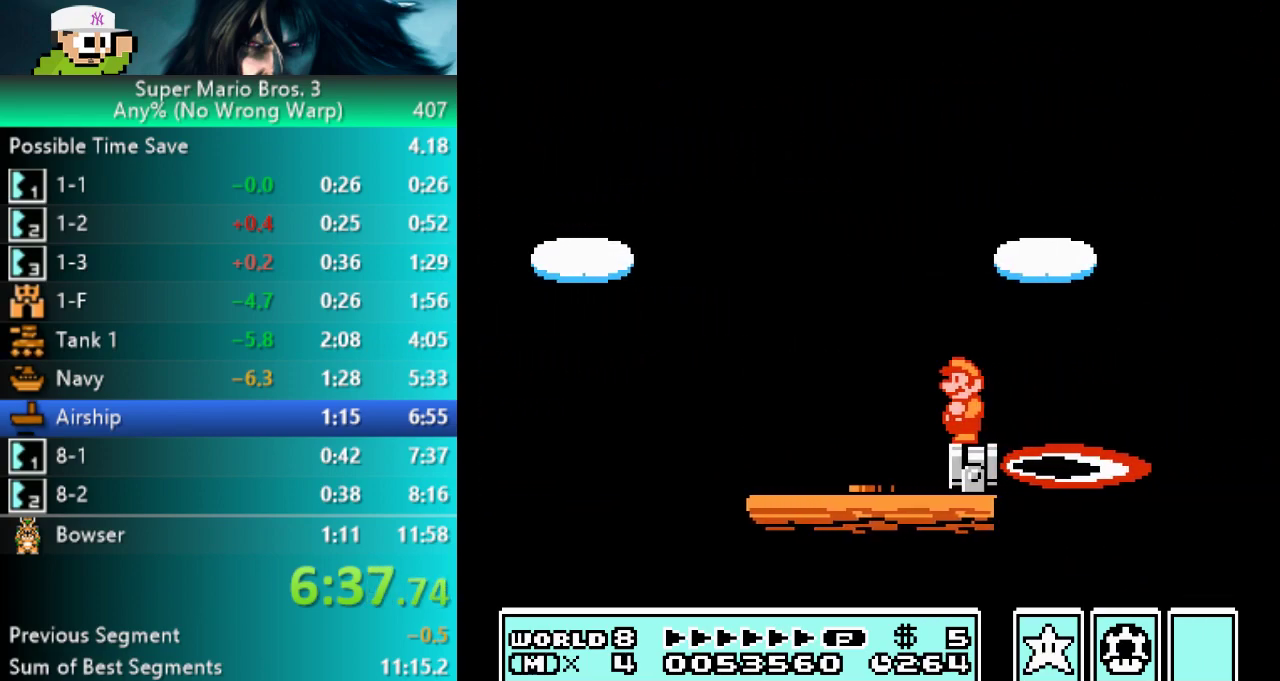
{"buttons": ["A", "B", "DPAD_RIGHT"], "events": [[150, "DPAD_RIGHT", "down"], [350, "A", "down"]]}
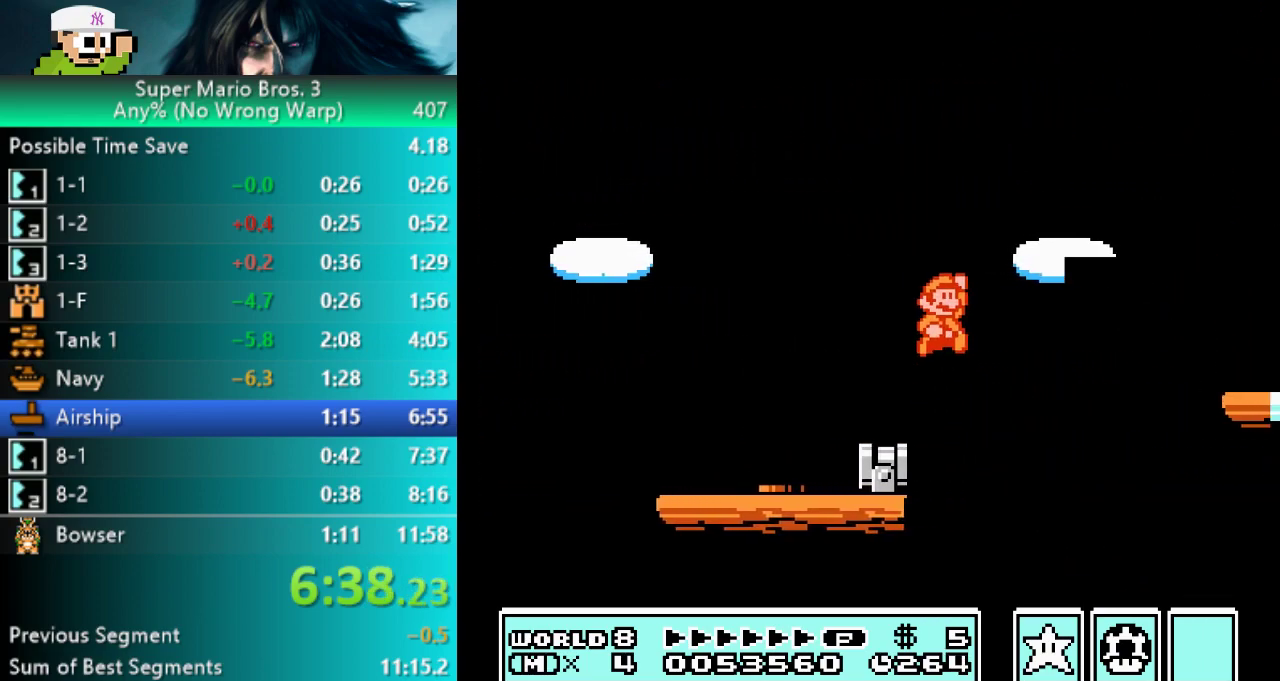
{"buttons": ["B", "DPAD_LEFT"], "events": [[400, "DPAD_RIGHT", "up"], [483, "DPAD_LEFT", "down"], [500, "A", "up"]]}
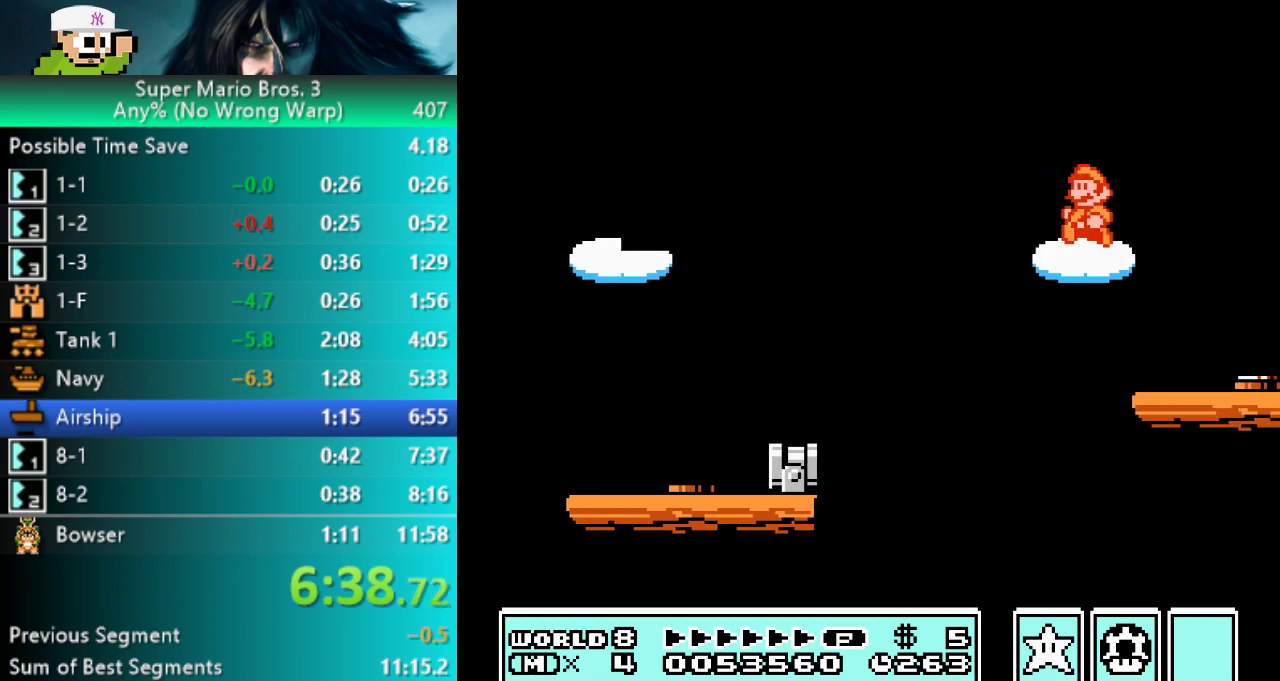
{"buttons": ["A", "B", "DPAD_RIGHT"], "events": [[350, "DPAD_LEFT", "up"], [367, "DPAD_RIGHT", "down"], [383, "A", "down"]]}
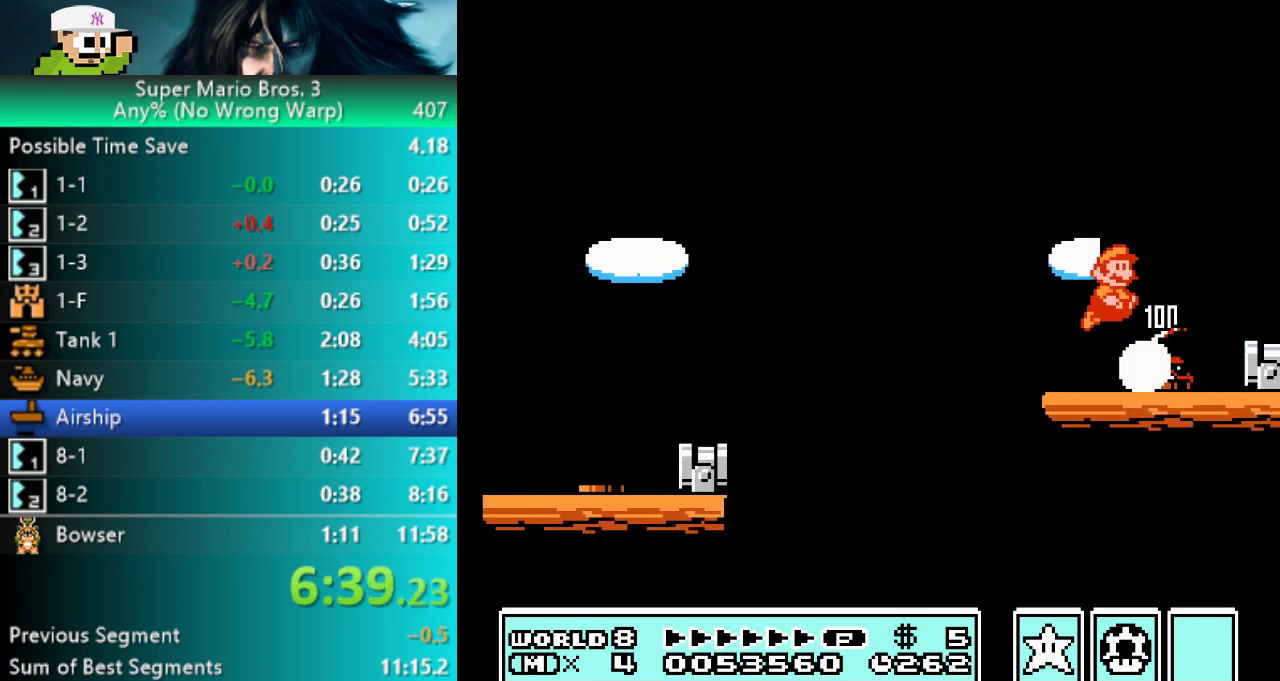
{"buttons": ["B"], "events": [[167, "A", "up"], [167, "DPAD_RIGHT", "up"], [350, "DPAD_LEFT", "down"], [467, "DPAD_LEFT", "up"]]}
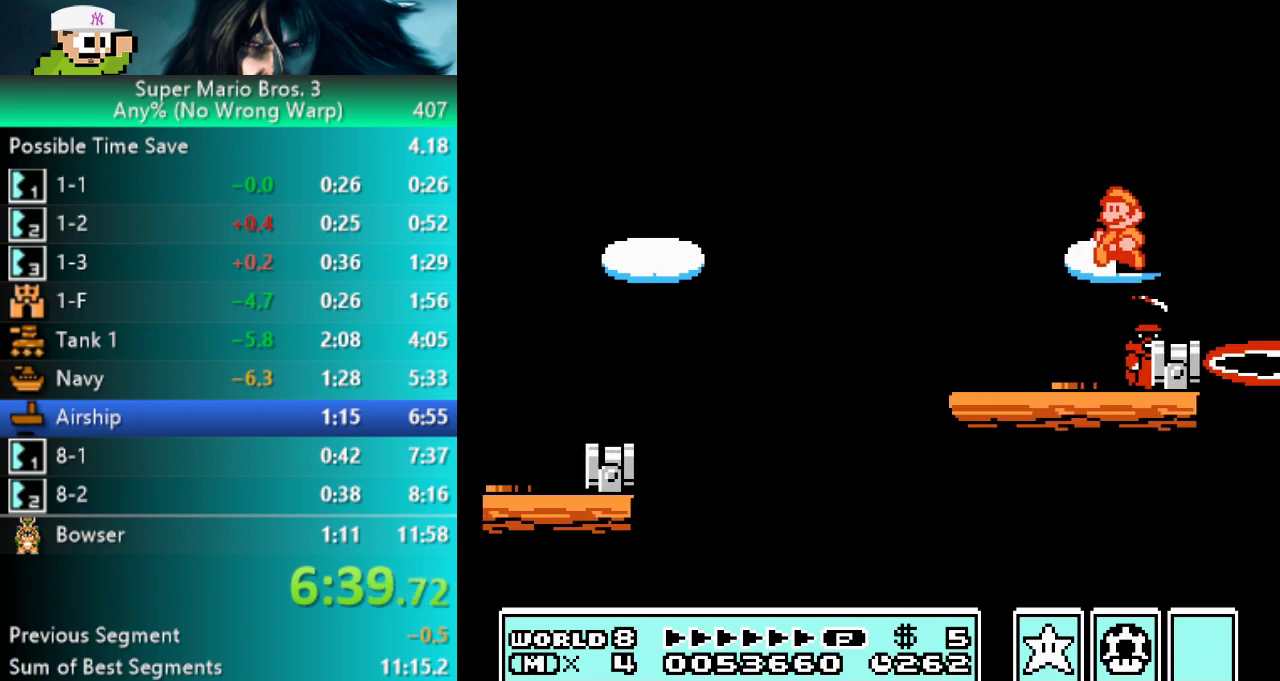
{"buttons": ["B", "DPAD_LEFT"], "events": [[233, "A", "down"], [317, "DPAD_RIGHT", "down"], [350, "A", "up"], [417, "DPAD_RIGHT", "up"], [500, "DPAD_LEFT", "down"]]}
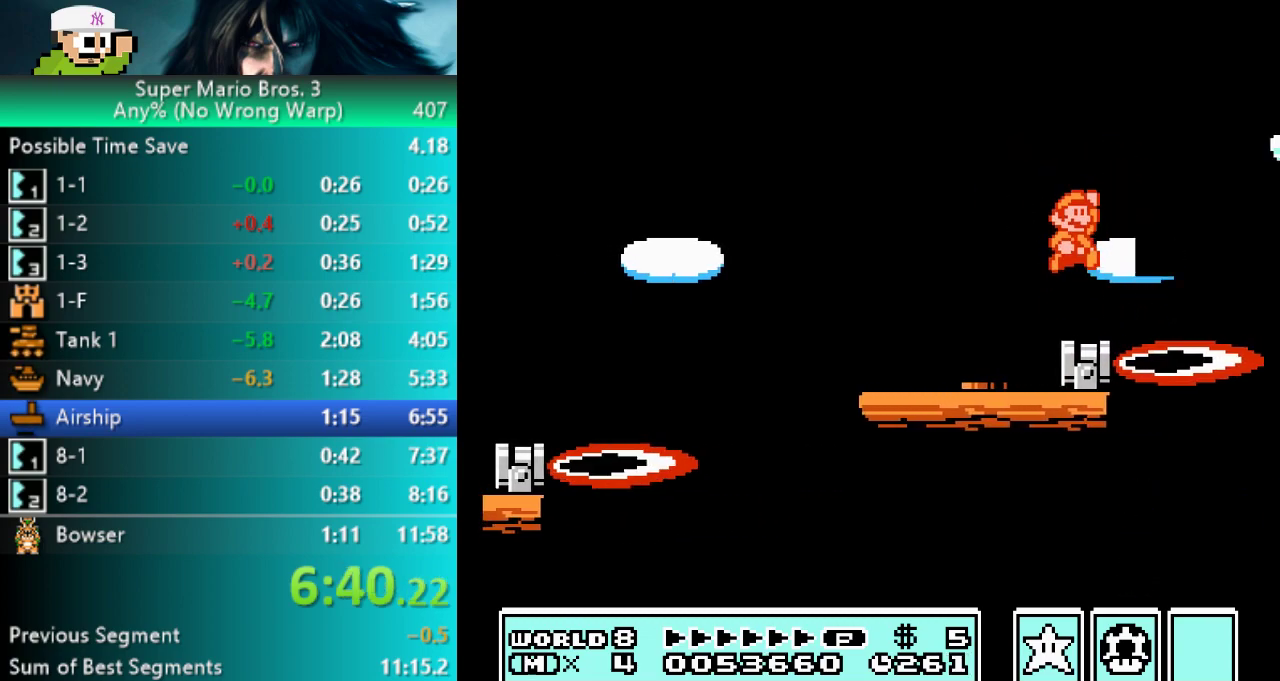
{"buttons": ["A", "B", "DPAD_RIGHT"], "events": [[67, "DPAD_LEFT", "up"], [317, "DPAD_RIGHT", "down"], [400, "A", "down"]]}
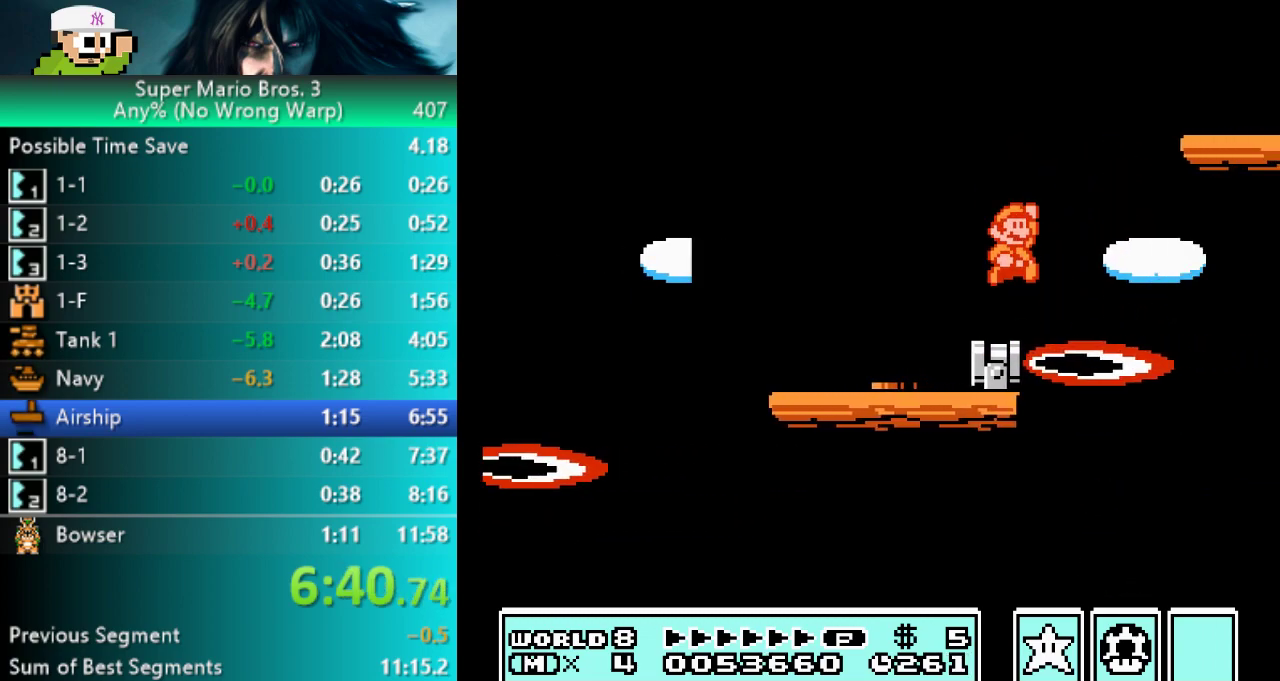
{"buttons": ["A", "B", "DPAD_LEFT"], "events": [[450, "DPAD_RIGHT", "up"], [467, "DPAD_LEFT", "down"]]}
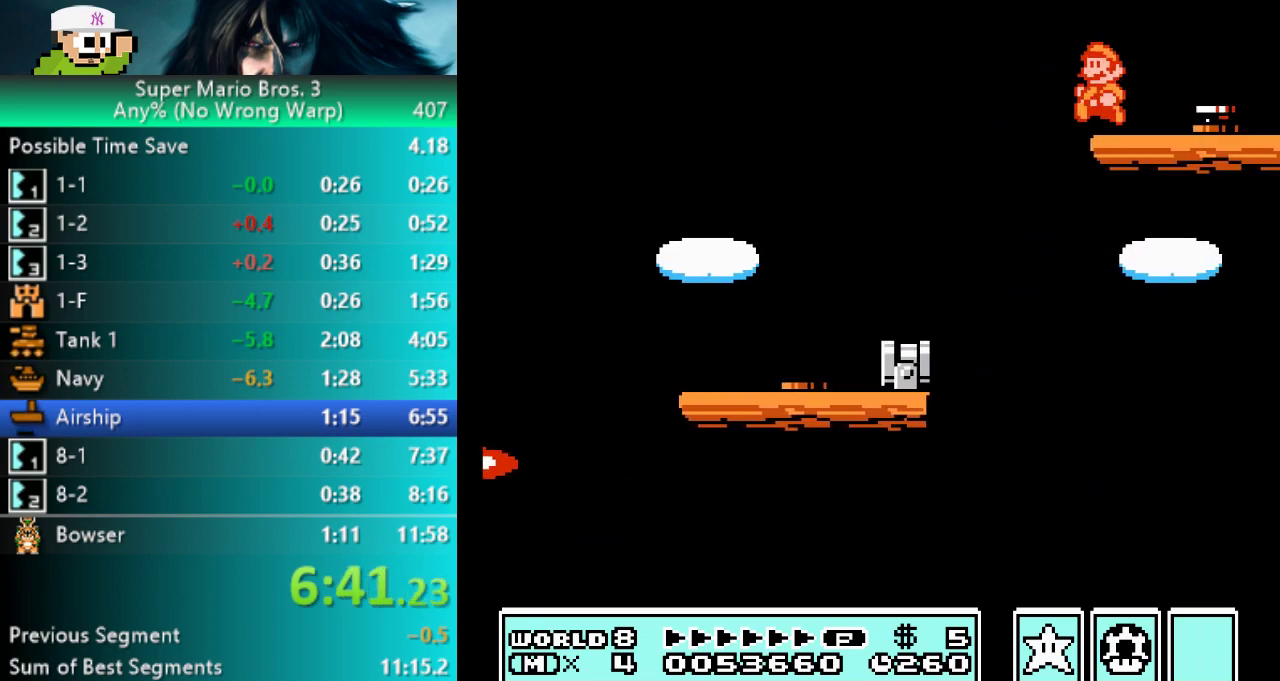
{"buttons": ["B"], "events": [[133, "A", "up"], [167, "B", "up"], [167, "DPAD_LEFT", "up"], [233, "B", "down"], [250, "A", "down"], [500, "A", "up"]]}
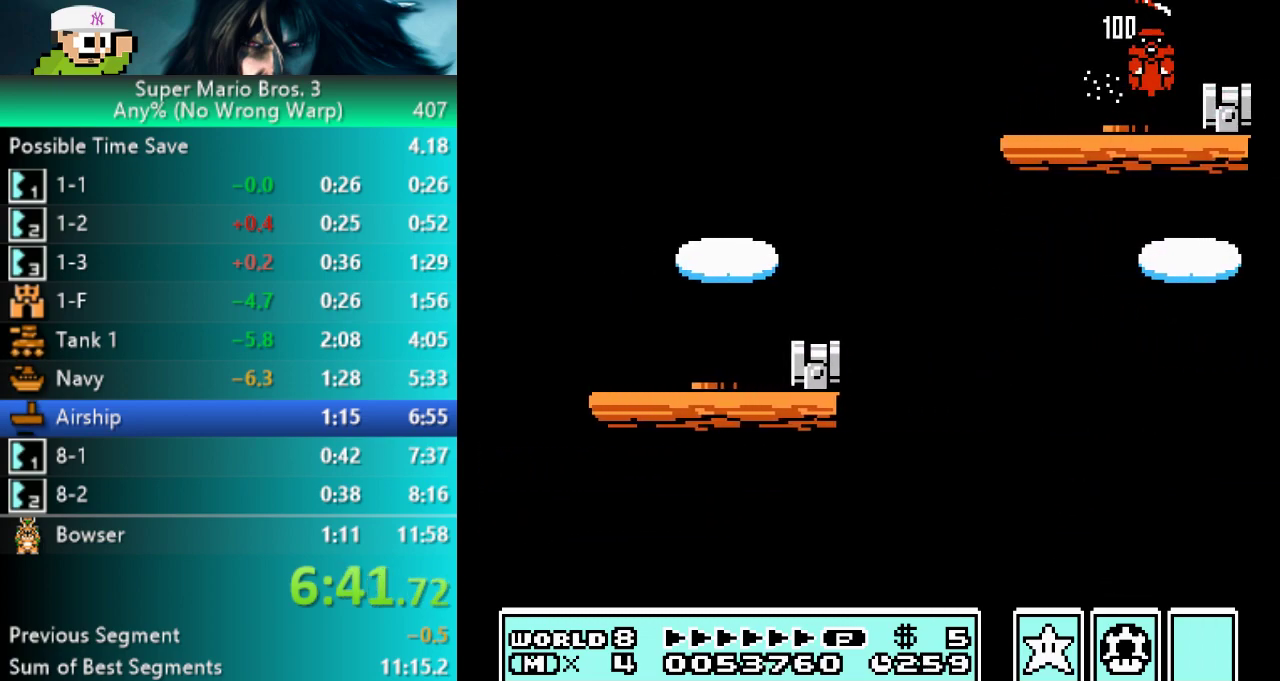
{"buttons": ["B"], "events": [[200, "DPAD_LEFT", "down"], [367, "DPAD_LEFT", "up"]]}
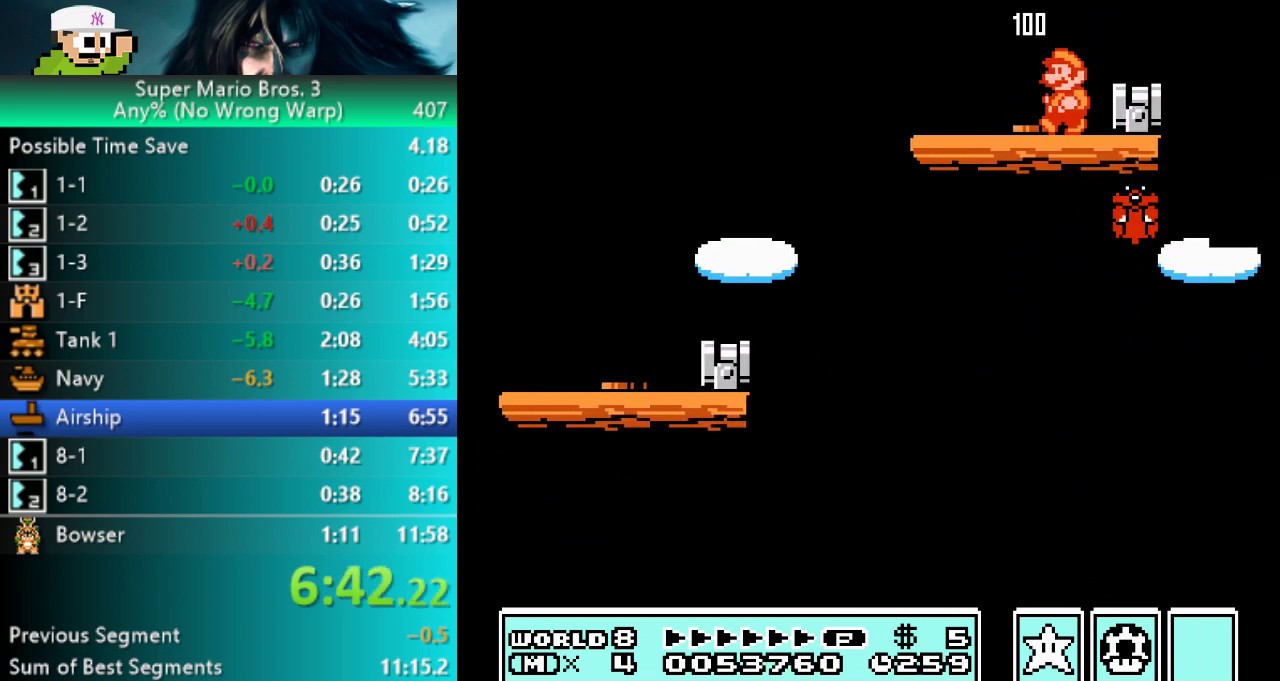
{"buttons": ["B"], "events": [[200, "A", "down"], [267, "DPAD_RIGHT", "down"], [317, "A", "up"], [417, "DPAD_RIGHT", "up"]]}
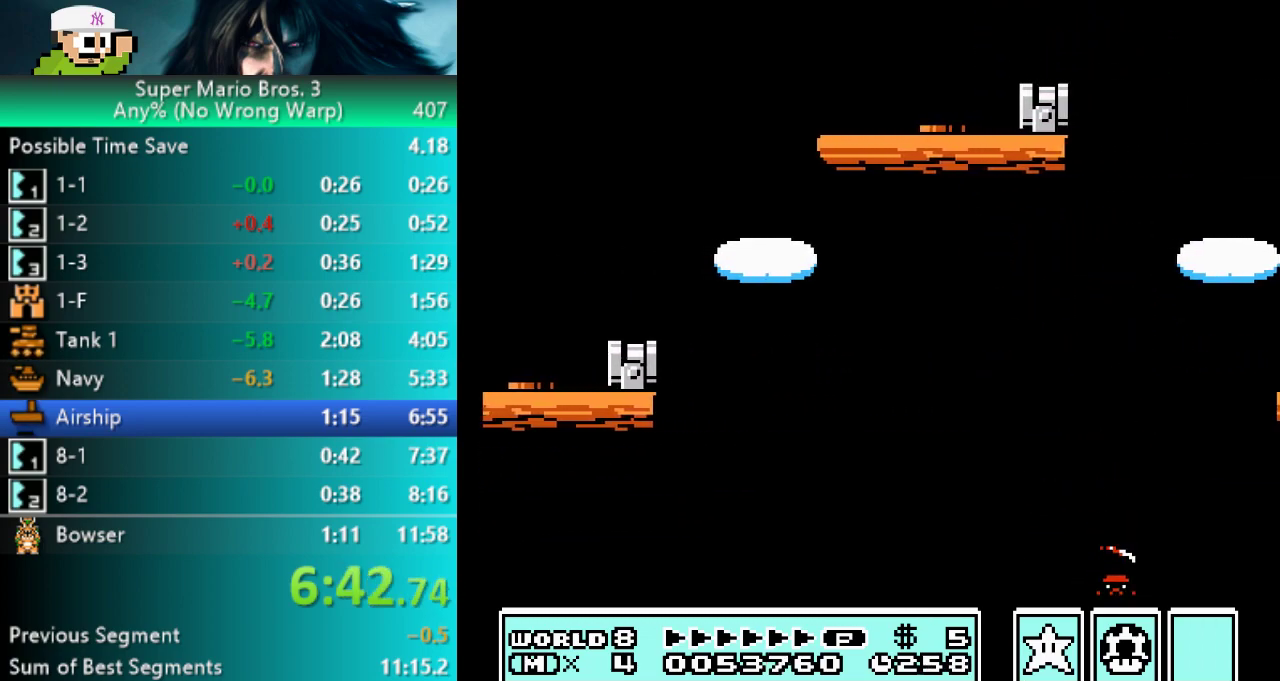
{"buttons": ["B"], "events": [[33, "DPAD_LEFT", "down"], [117, "DPAD_LEFT", "up"]]}
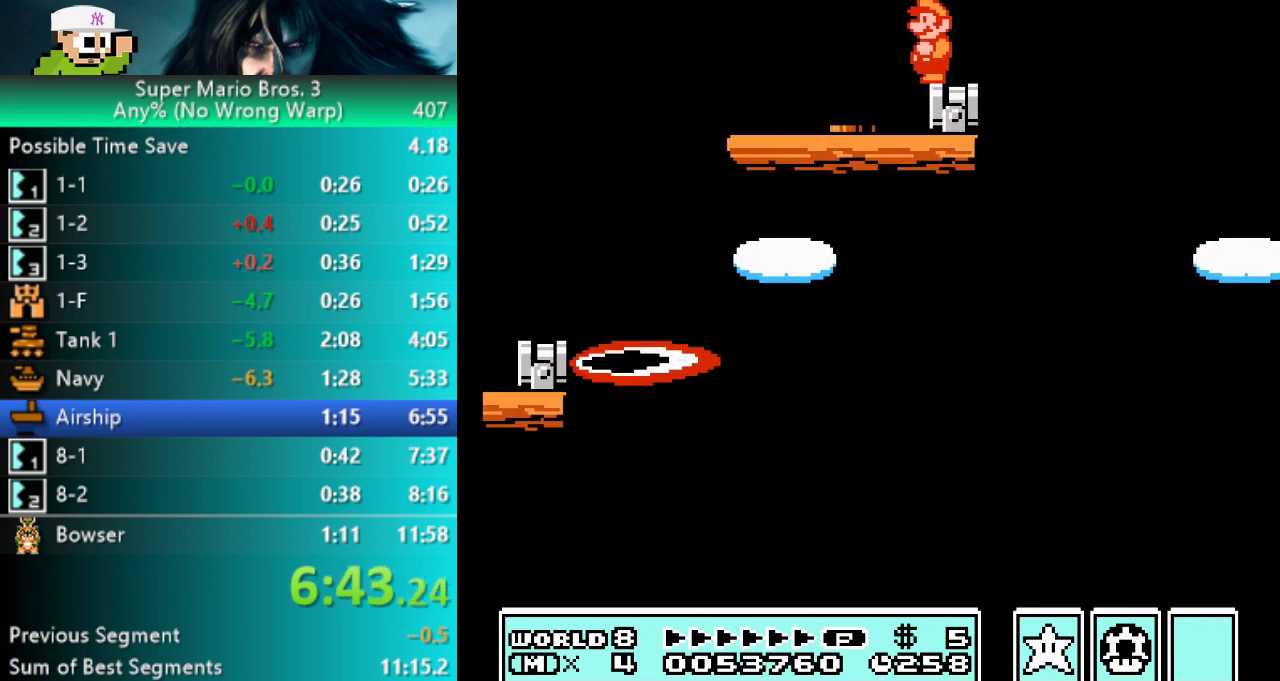
{"buttons": ["A", "B", "DPAD_RIGHT"], "events": [[133, "DPAD_RIGHT", "down"], [250, "A", "down"]]}
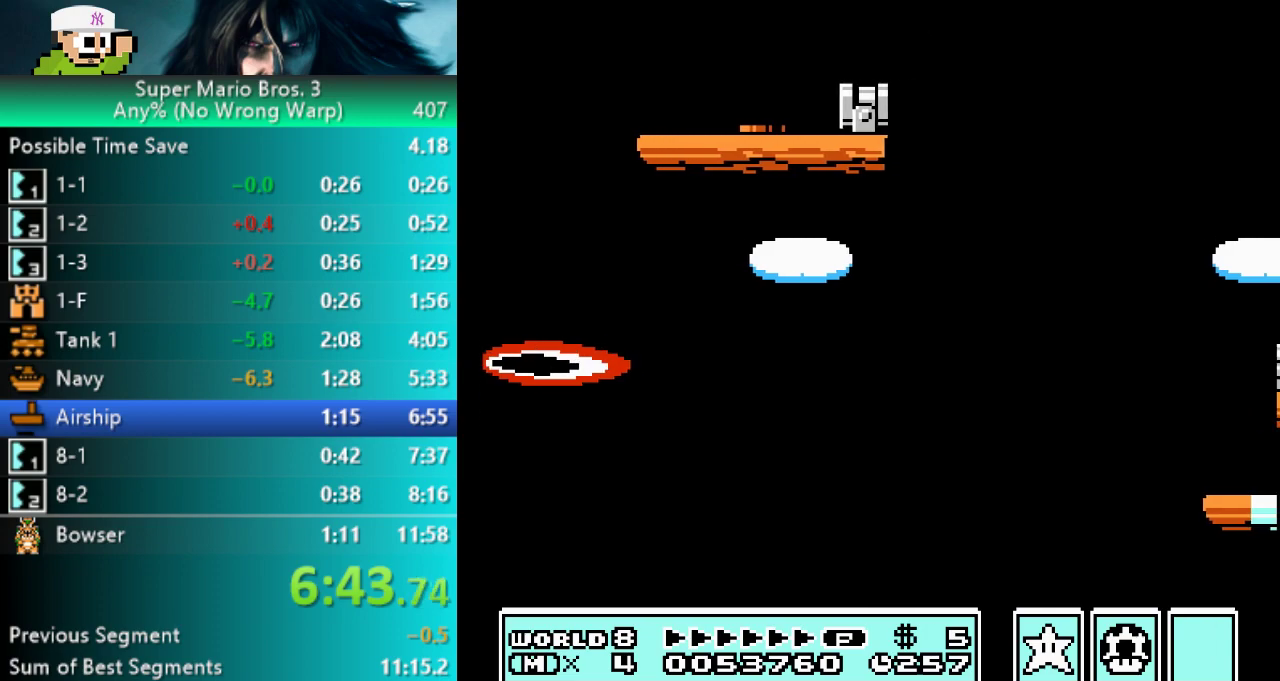
{"buttons": ["B"], "events": [[50, "A", "up"], [467, "DPAD_RIGHT", "up"]]}
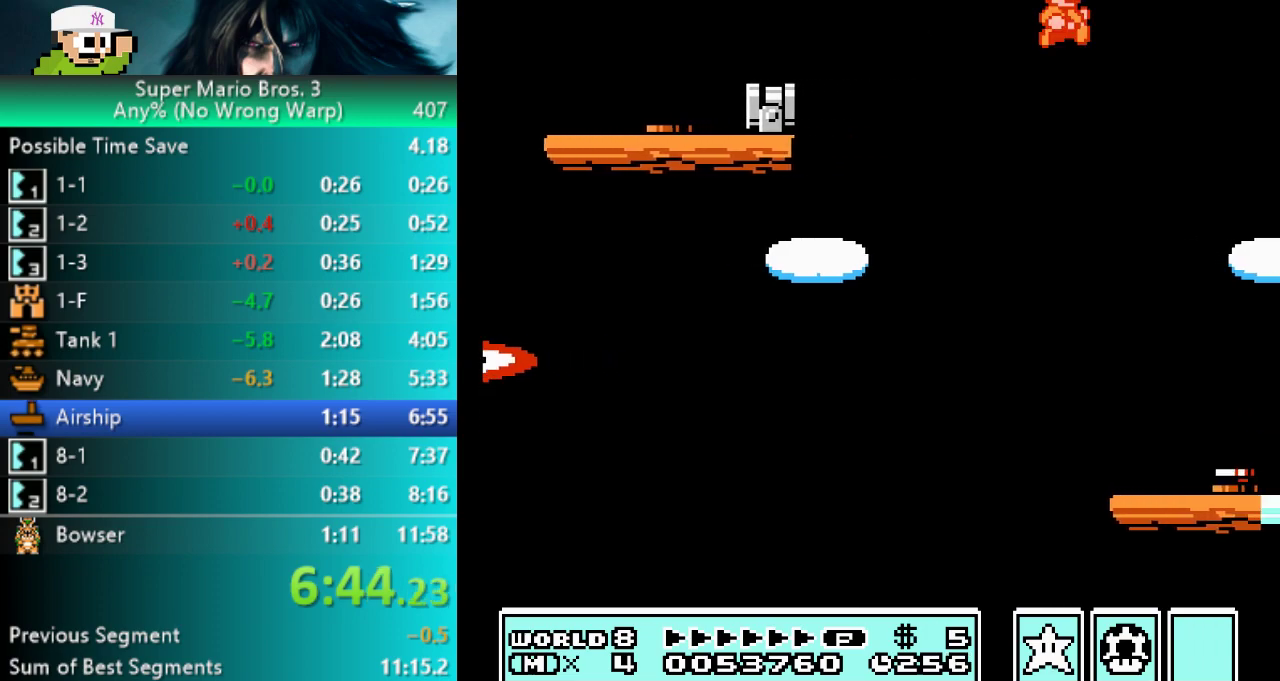
{"buttons": ["B", "DPAD_LEFT"], "events": [[300, "DPAD_LEFT", "down"]]}
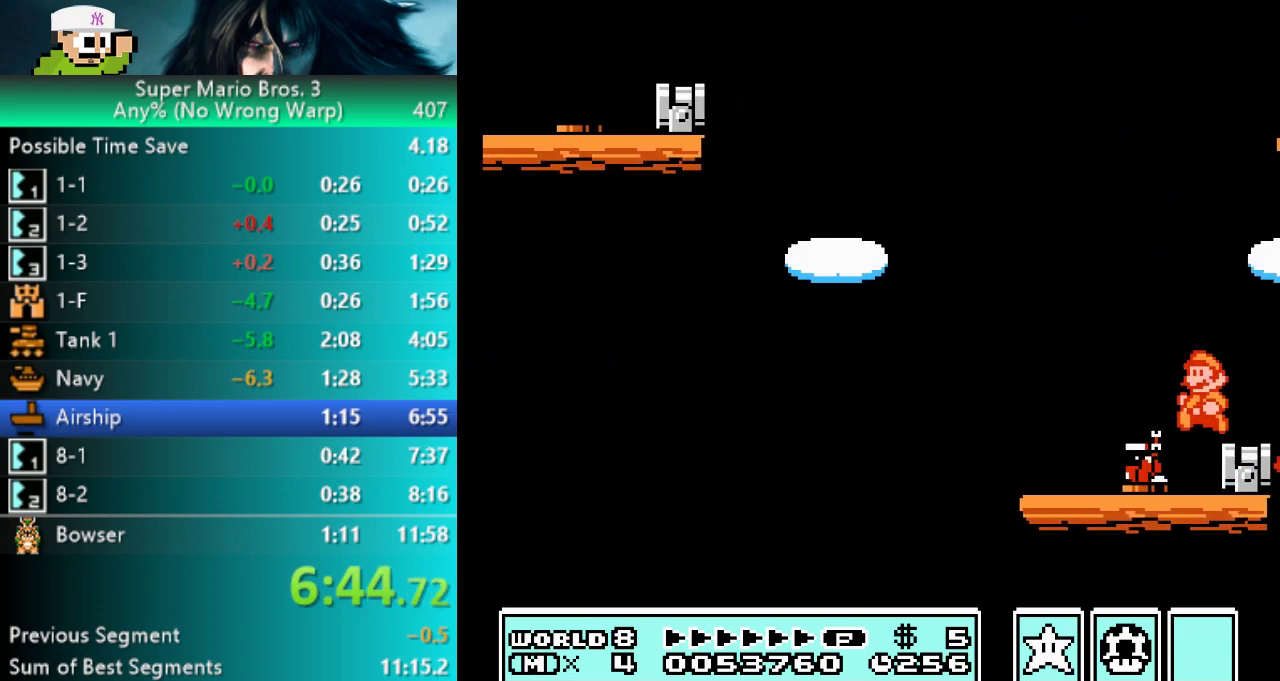
{"buttons": ["A", "B", "DPAD_RIGHT"], "events": [[17, "B", "up"], [83, "B", "down"], [133, "DPAD_LEFT", "up"], [417, "A", "down"], [500, "DPAD_RIGHT", "down"]]}
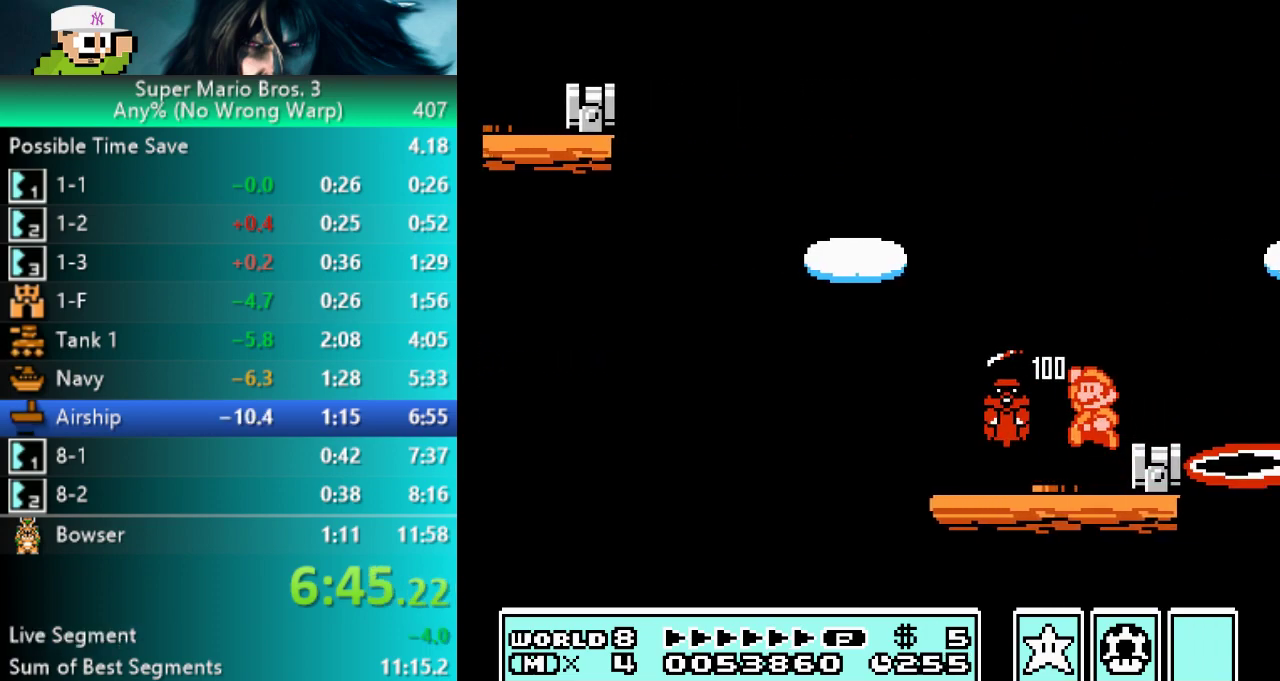
{"buttons": ["B"], "events": [[33, "A", "up"], [167, "DPAD_RIGHT", "up"], [250, "DPAD_LEFT", "down"], [333, "DPAD_LEFT", "up"]]}
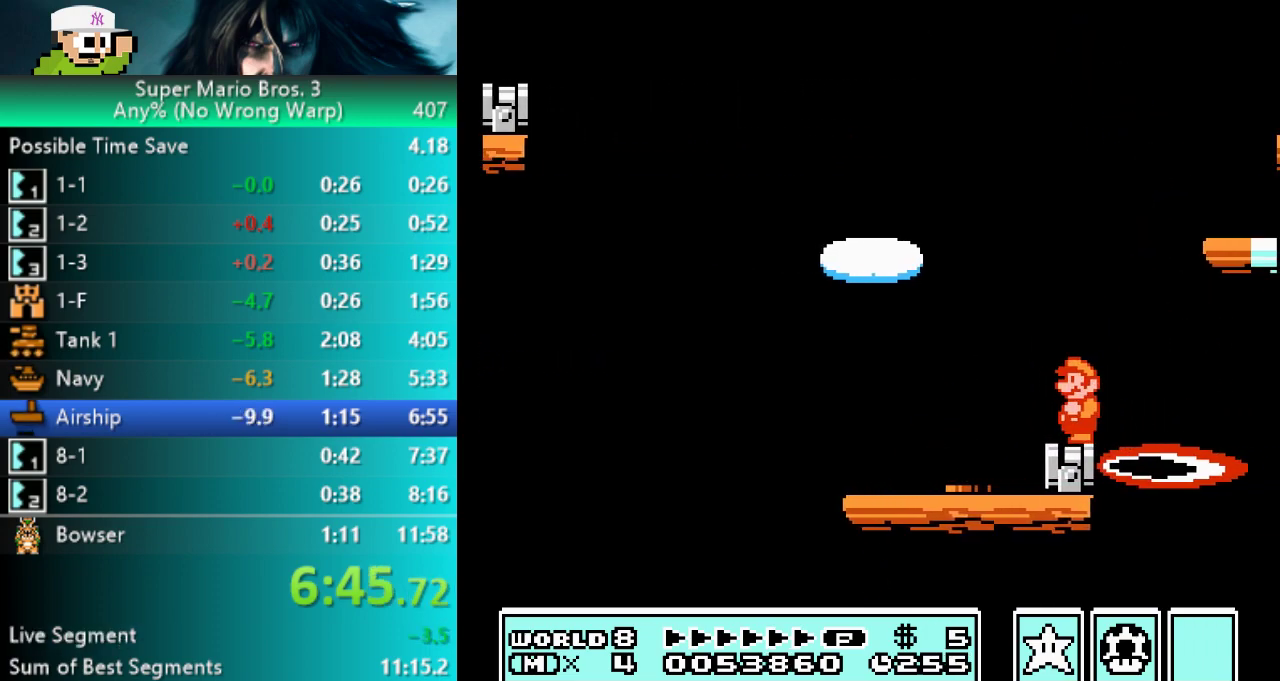
{"buttons": ["A", "B", "DPAD_RIGHT"], "events": [[67, "DPAD_RIGHT", "down"], [117, "A", "down"]]}